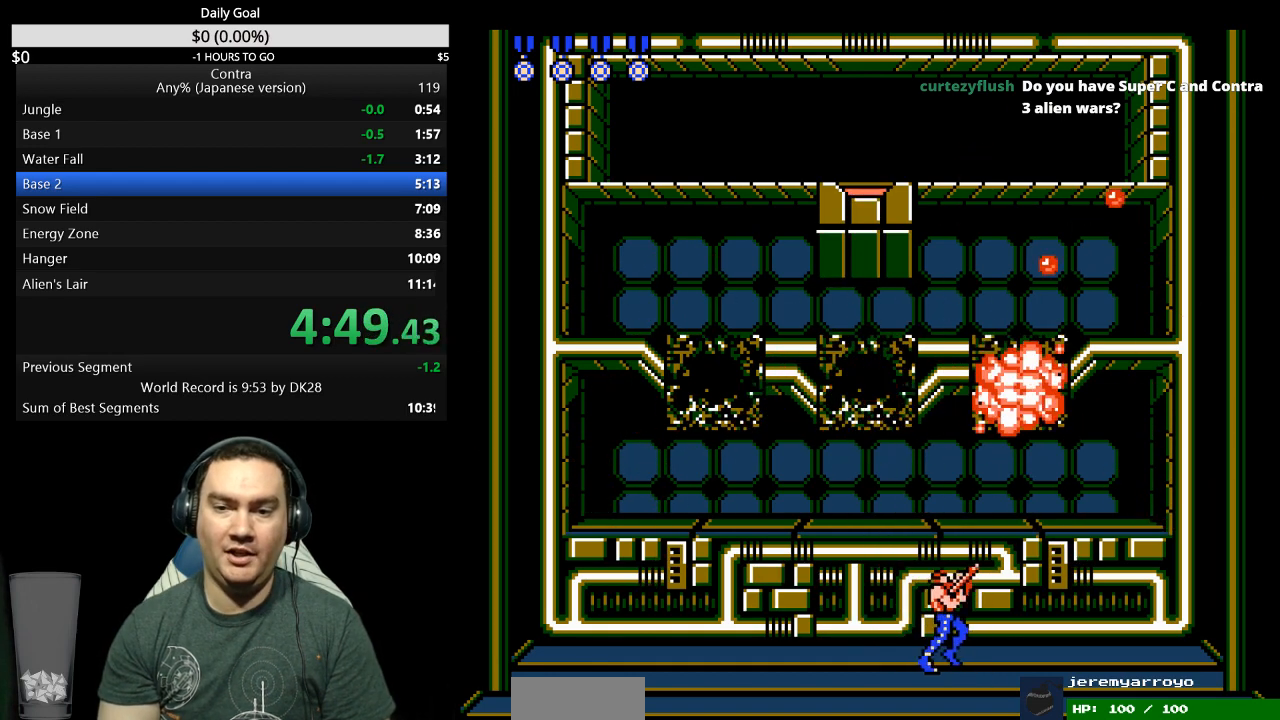
Gameplay with a controller (Nintendo layout); each line is a JSON object with the inputs held at the frame after it. "events" lists button and stick changes between this image and that frame as [ms after this image, input, new state], when the widget could be followed in between. Not read: L3 R3 START.
{"buttons": ["B", "DPAD_UP"], "events": [[133, "DPAD_RIGHT", "up"], [167, "DPAD_UP", "up"], [233, "B", "down"], [267, "DPAD_LEFT", "down"], [300, "B", "up"], [333, "B", "down"], [333, "DPAD_UP", "down"], [400, "B", "up"], [500, "B", "down"], [500, "DPAD_LEFT", "up"]]}
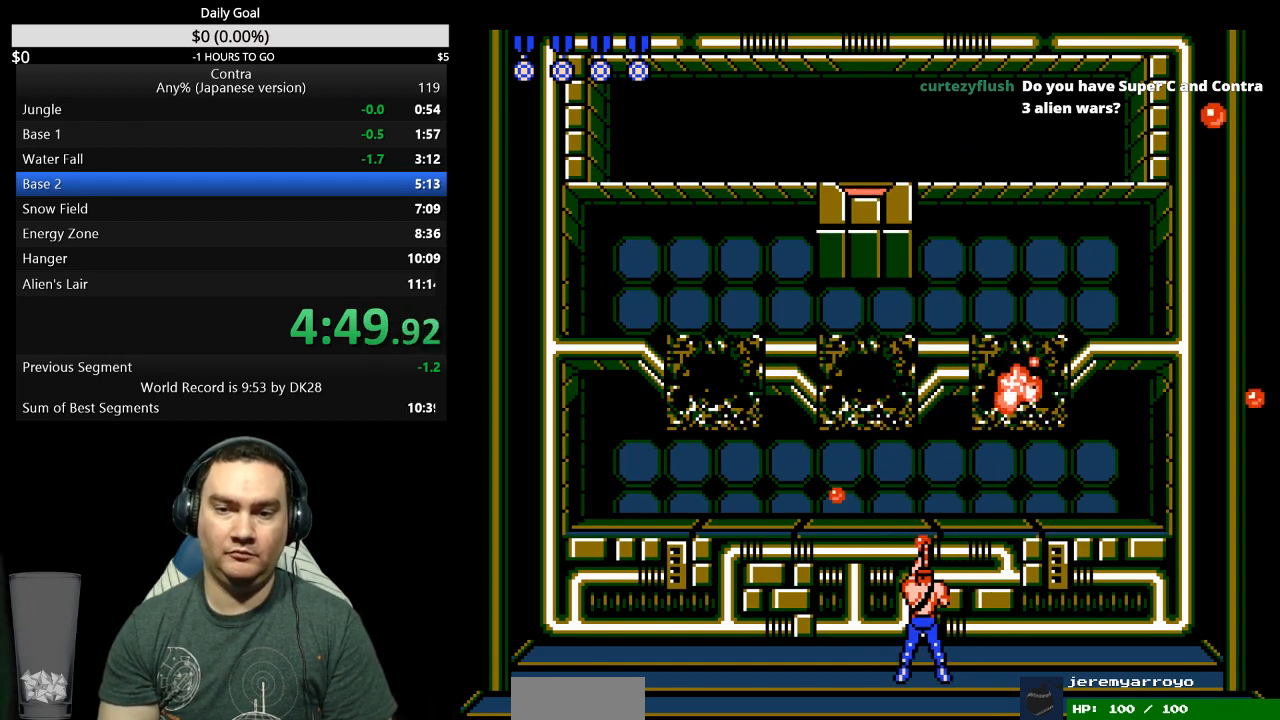
{"buttons": ["DPAD_UP"], "events": [[33, "B", "up"], [100, "B", "down"], [167, "B", "up"], [233, "B", "down"], [267, "B", "up"], [333, "B", "down"], [400, "B", "up"], [433, "B", "down"], [500, "B", "up"]]}
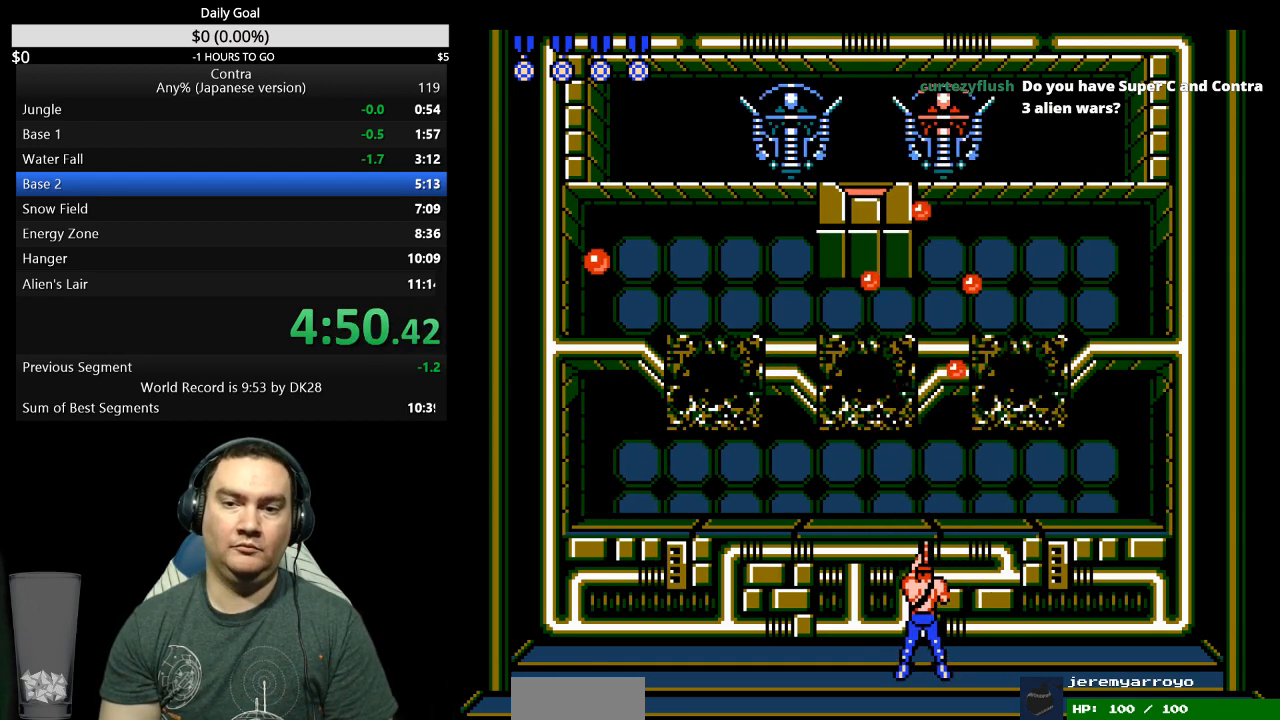
{"buttons": ["DPAD_UP"], "events": [[67, "A", "down"], [67, "B", "down"], [100, "B", "up"], [133, "A", "up"], [200, "B", "down"], [233, "B", "up"], [300, "B", "down"], [367, "B", "up"], [433, "A", "down"], [433, "B", "down"], [500, "A", "up"], [500, "B", "up"]]}
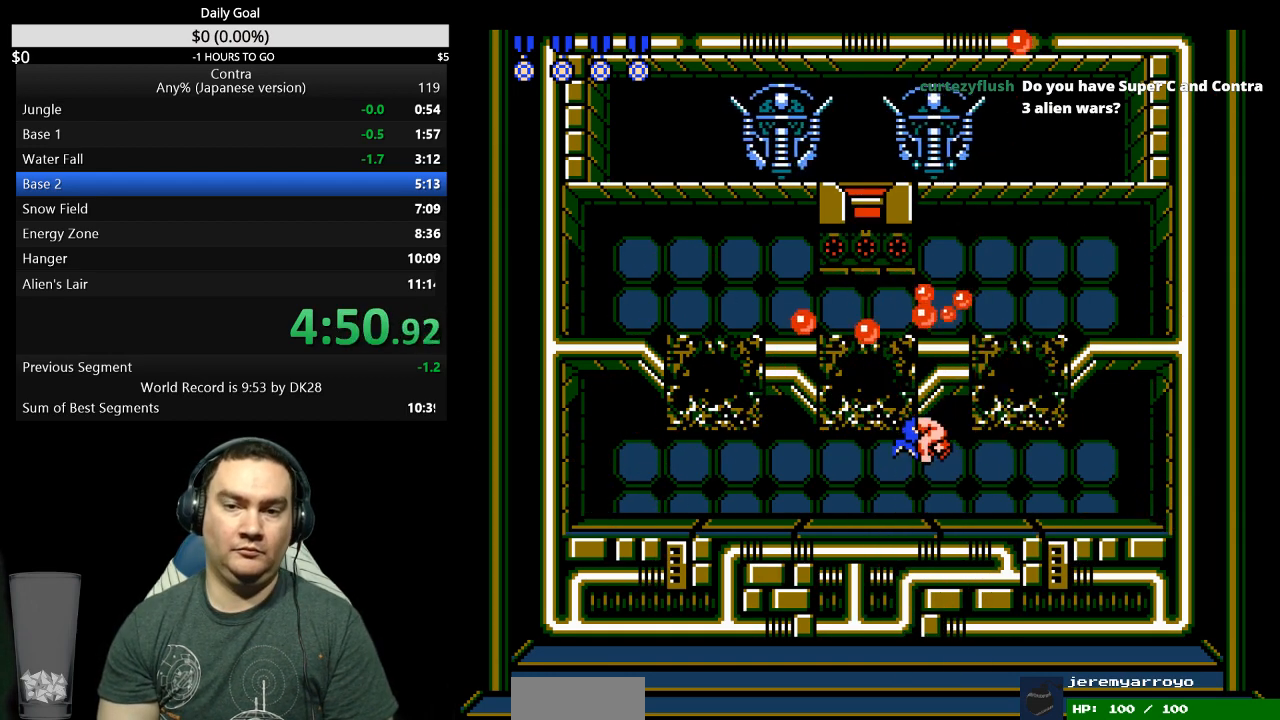
{"buttons": ["B", "DPAD_UP"], "events": [[67, "A", "down"], [67, "B", "down"], [100, "A", "up"], [133, "B", "up"], [200, "B", "down"], [267, "B", "up"], [300, "B", "down"], [367, "B", "up"], [433, "B", "down"]]}
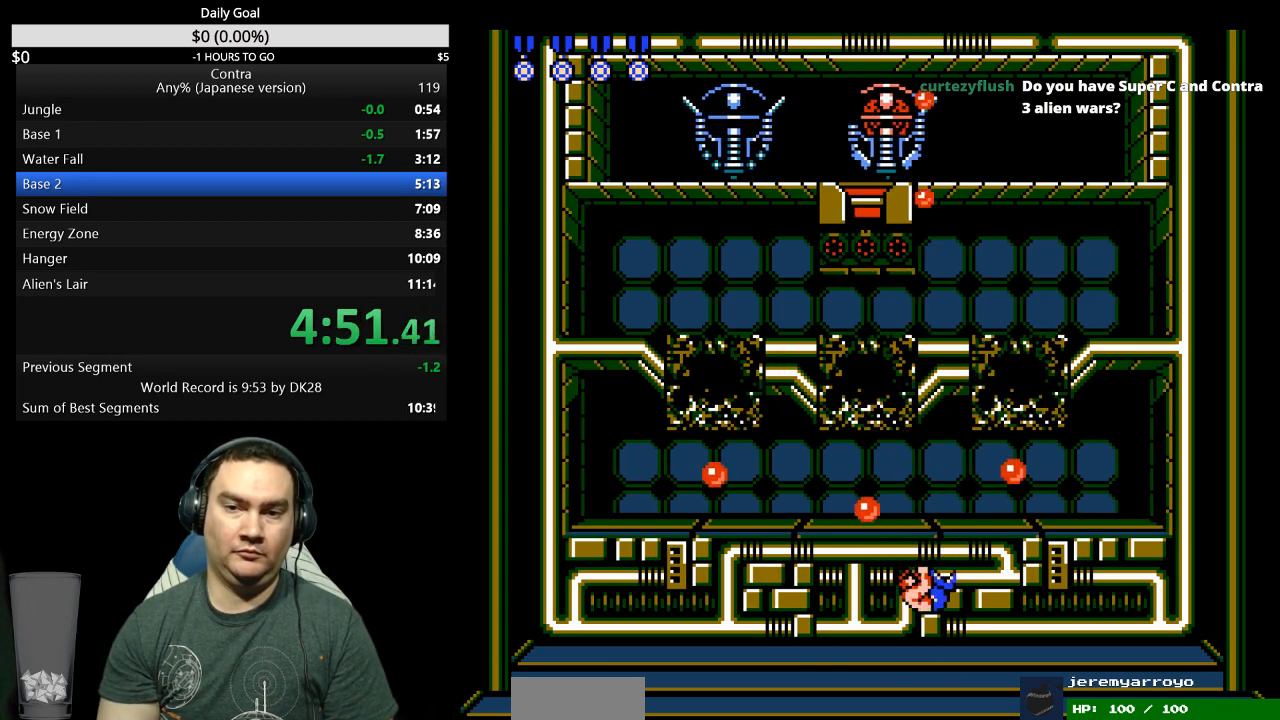
{"buttons": ["B", "DPAD_UP"], "events": [[33, "B", "up"], [100, "B", "down"], [133, "B", "up"], [233, "B", "down"], [267, "B", "up"], [367, "B", "down"], [400, "B", "up"], [500, "B", "down"]]}
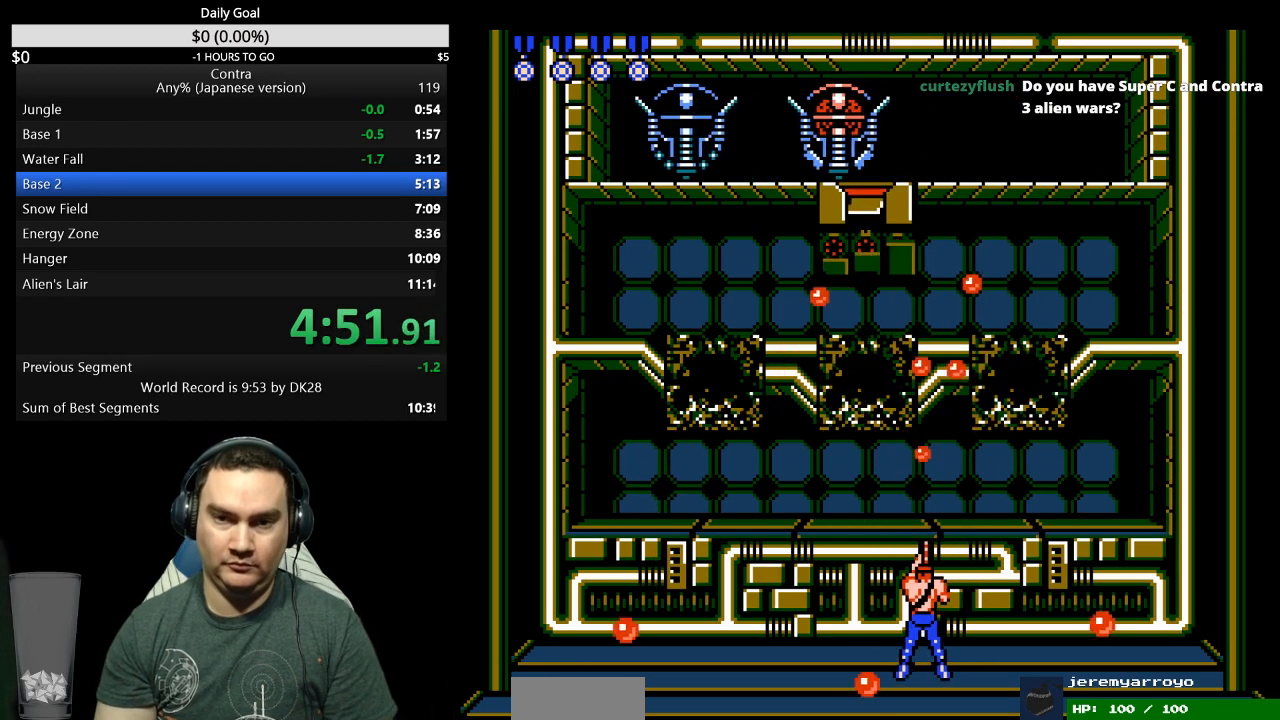
{"buttons": ["DPAD_UP"], "events": [[33, "B", "up"], [100, "B", "down"], [167, "B", "up"], [267, "B", "down"], [300, "B", "up"], [367, "B", "down"], [467, "B", "up"]]}
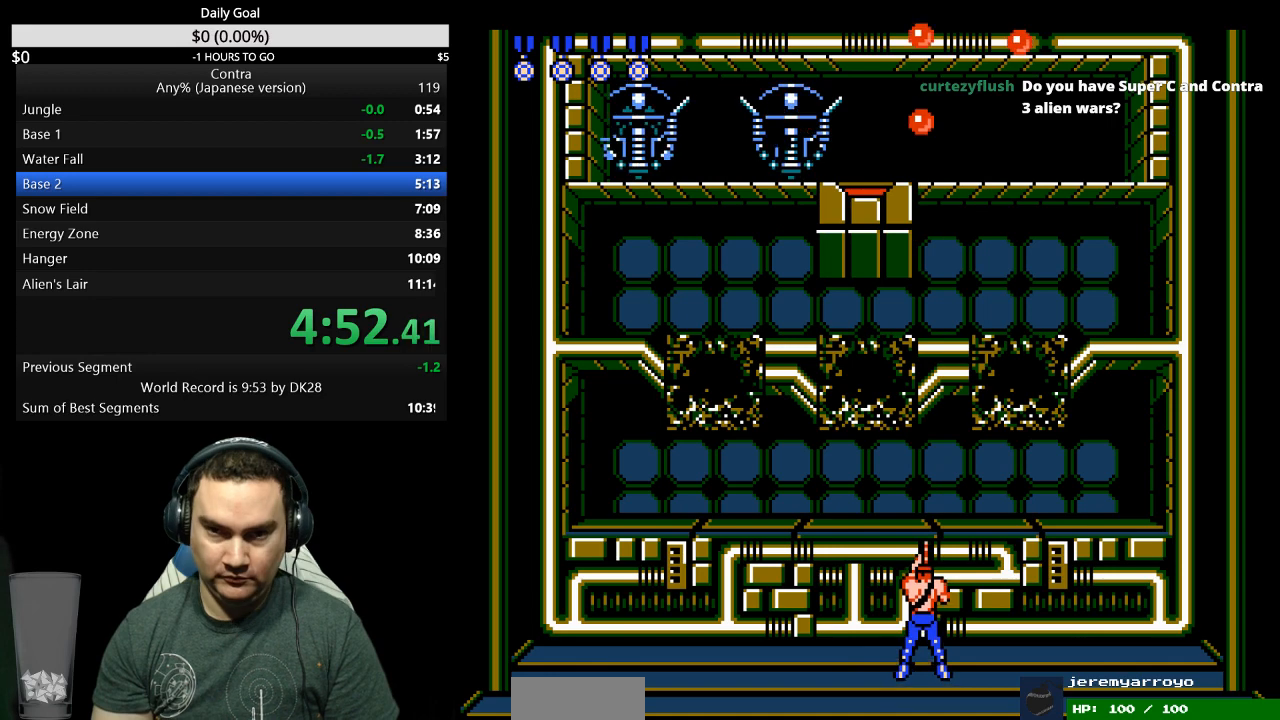
{"buttons": ["B", "DPAD_UP"], "events": [[33, "B", "down"], [100, "B", "up"], [167, "B", "down"], [233, "B", "up"], [300, "B", "down"], [367, "B", "up"], [467, "B", "down"]]}
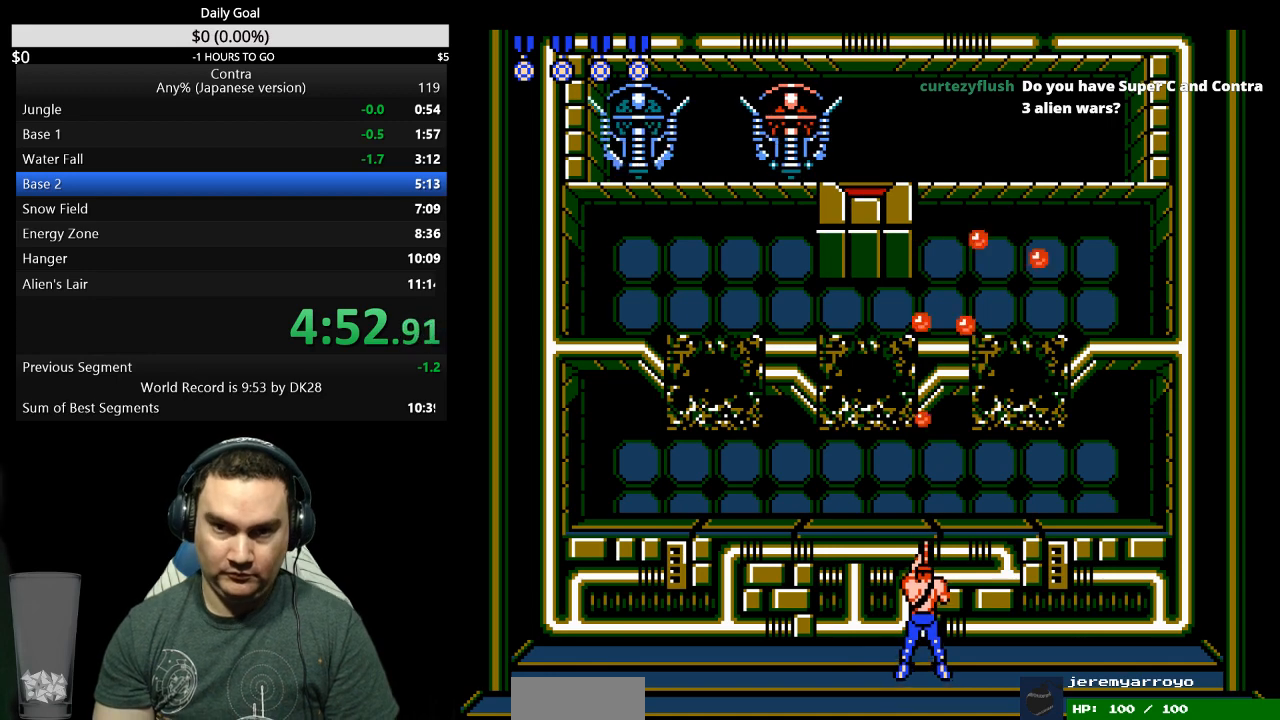
{"buttons": ["DPAD_UP"], "events": [[33, "B", "up"], [100, "B", "down"], [167, "B", "up"], [267, "B", "down"], [333, "B", "up"], [433, "B", "down"], [467, "B", "up"]]}
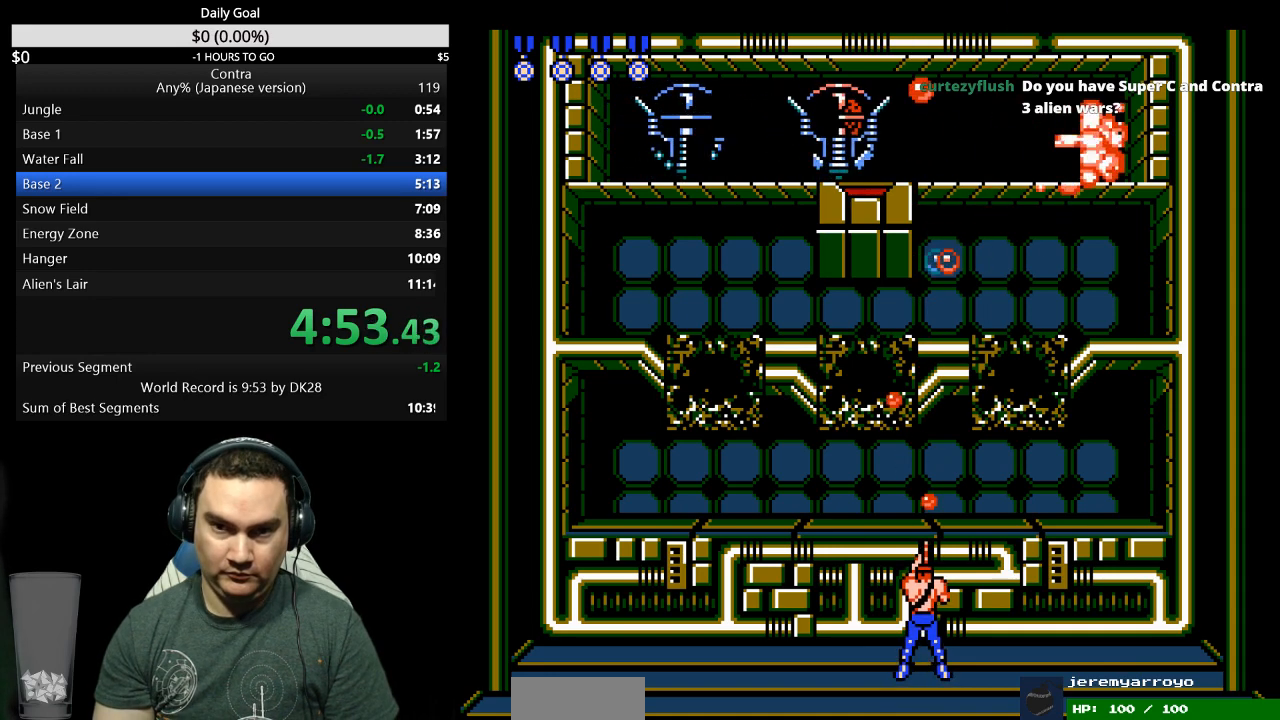
{"buttons": ["DPAD_UP"], "events": [[67, "B", "down"], [133, "B", "up"], [233, "B", "down"], [300, "B", "up"], [367, "B", "down"], [433, "B", "up"]]}
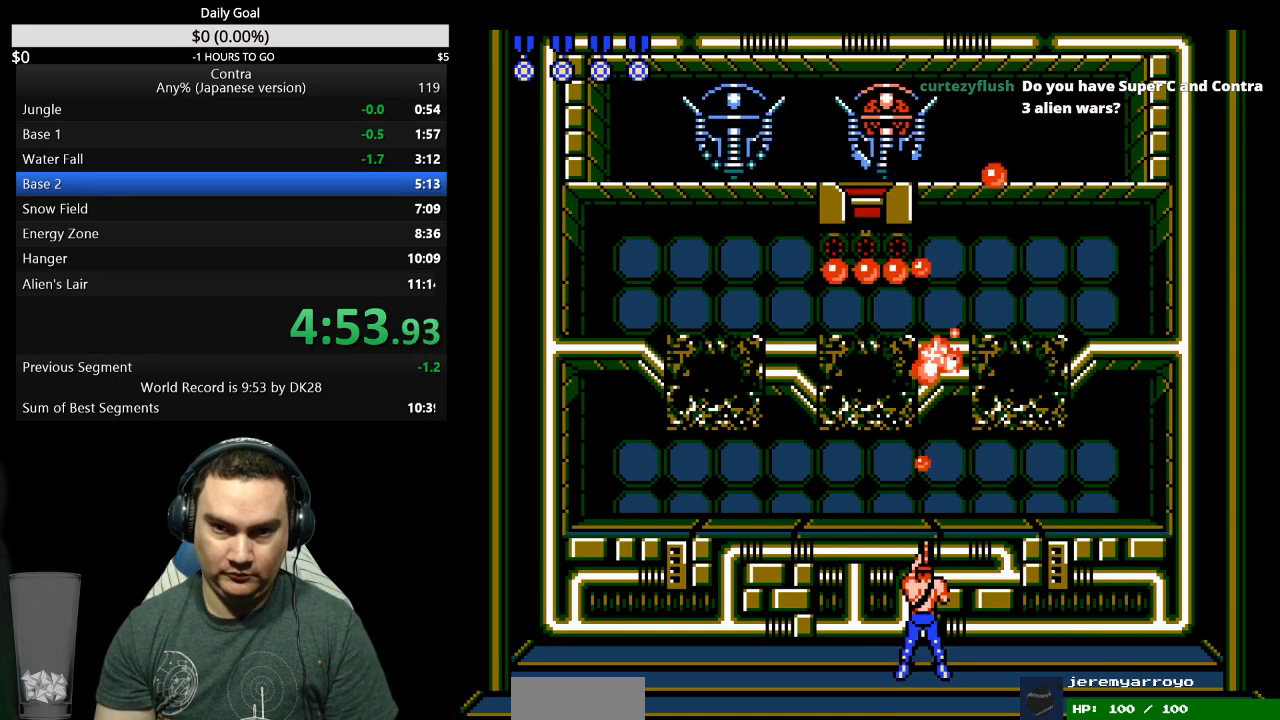
{"buttons": ["A", "B", "DPAD_UP"], "events": [[33, "B", "down"], [100, "B", "up"], [133, "B", "down"], [200, "B", "up"], [233, "B", "down"], [267, "A", "down"], [300, "A", "up"], [333, "B", "up"], [367, "A", "down"], [367, "B", "down"], [400, "A", "up"], [400, "B", "up"], [467, "B", "down"], [500, "A", "down"]]}
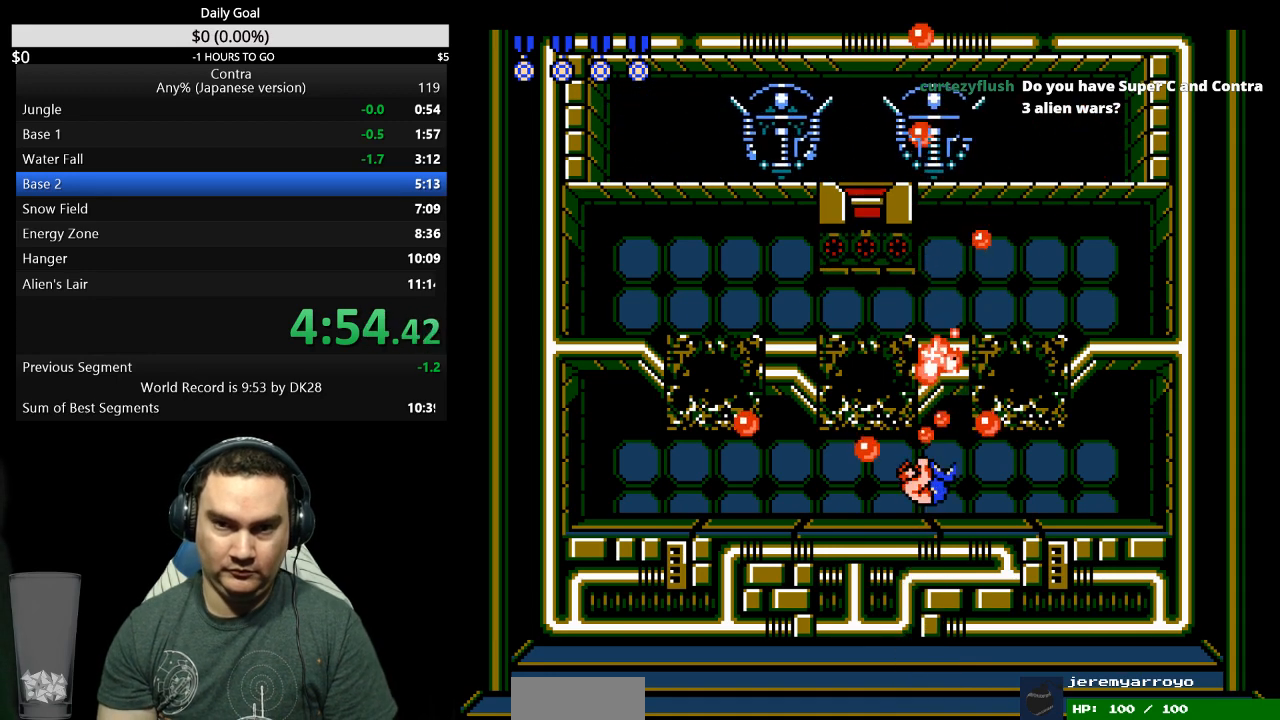
{"buttons": ["DPAD_UP"], "events": [[33, "A", "up"], [33, "B", "up"], [67, "B", "down"], [133, "B", "up"], [233, "B", "down"], [267, "B", "up"], [300, "B", "down"], [367, "B", "up"], [467, "B", "down"], [500, "B", "up"]]}
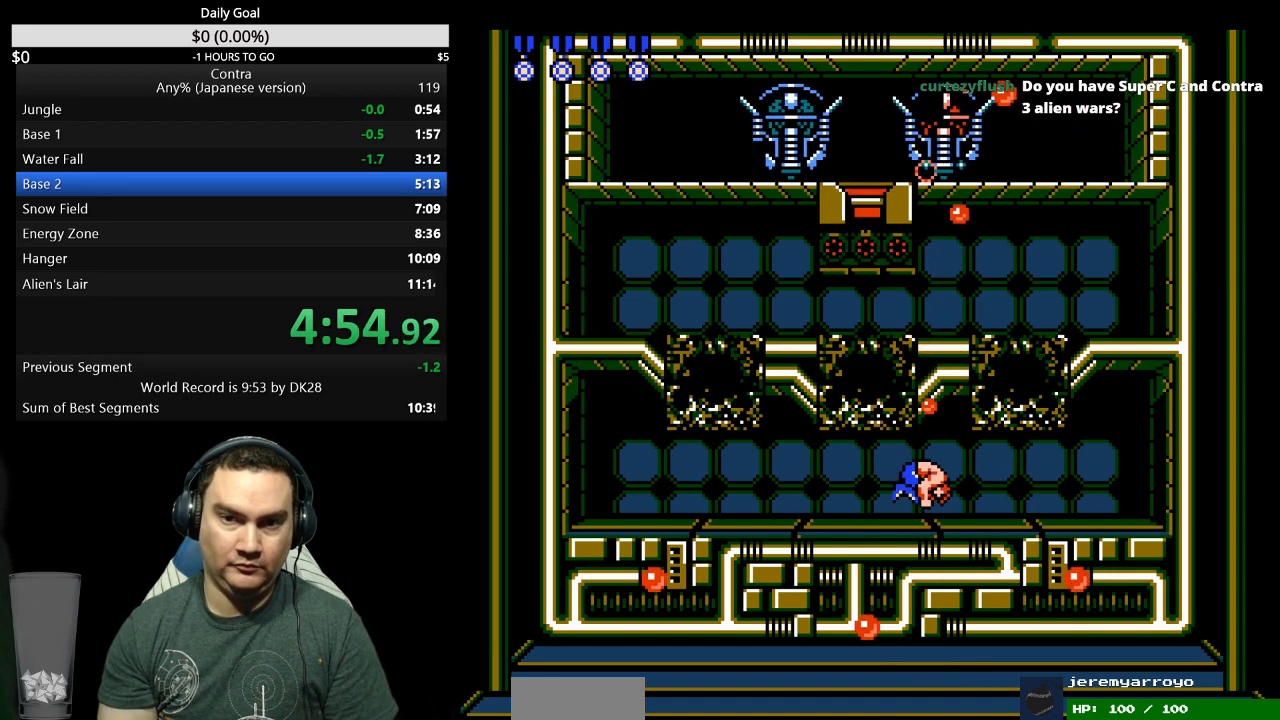
{"buttons": ["DPAD_LEFT"], "events": [[67, "B", "down"], [100, "B", "up"], [167, "B", "down"], [233, "B", "up"], [300, "B", "down"], [367, "B", "up"], [433, "DPAD_UP", "up"], [467, "A", "down"], [467, "B", "down"], [467, "DPAD_LEFT", "down"], [500, "A", "up"], [500, "B", "up"]]}
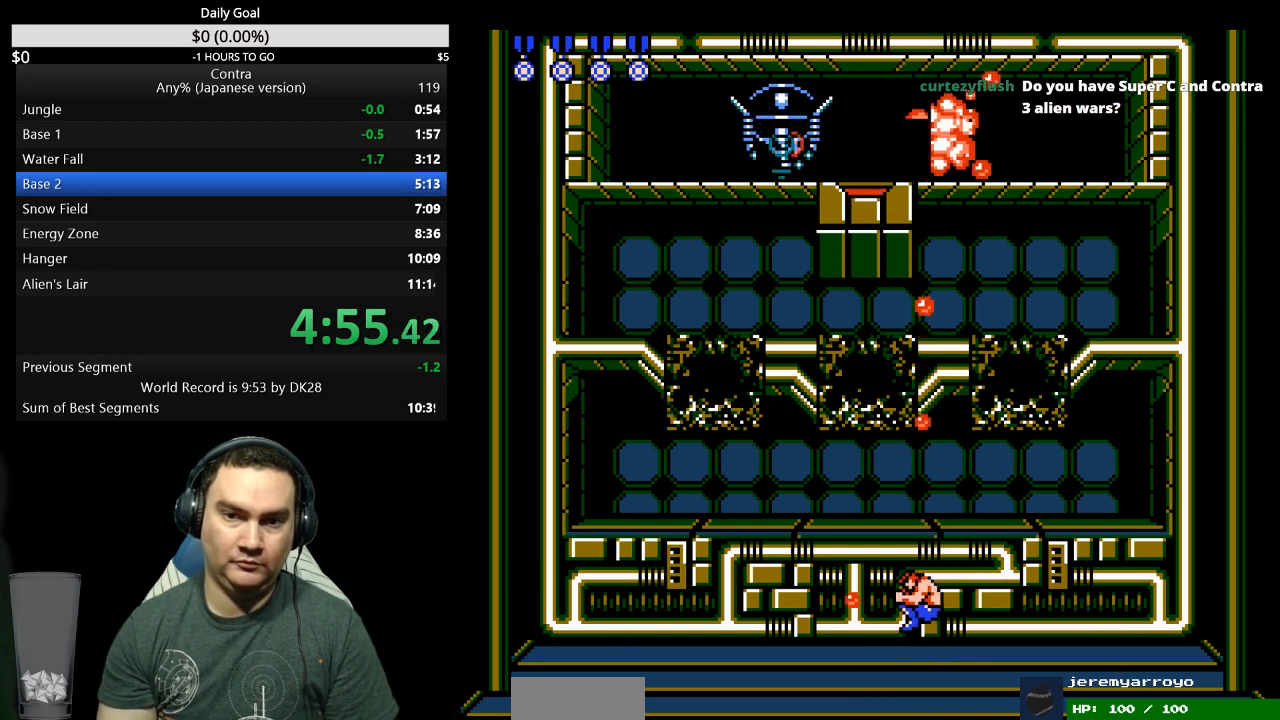
{"buttons": ["DPAD_UP"], "events": [[67, "A", "down"], [67, "DPAD_UP", "down"], [100, "A", "up"], [200, "A", "down"], [200, "B", "down"], [233, "A", "up"], [233, "B", "up"], [267, "DPAD_LEFT", "up"], [433, "B", "down"], [500, "B", "up"]]}
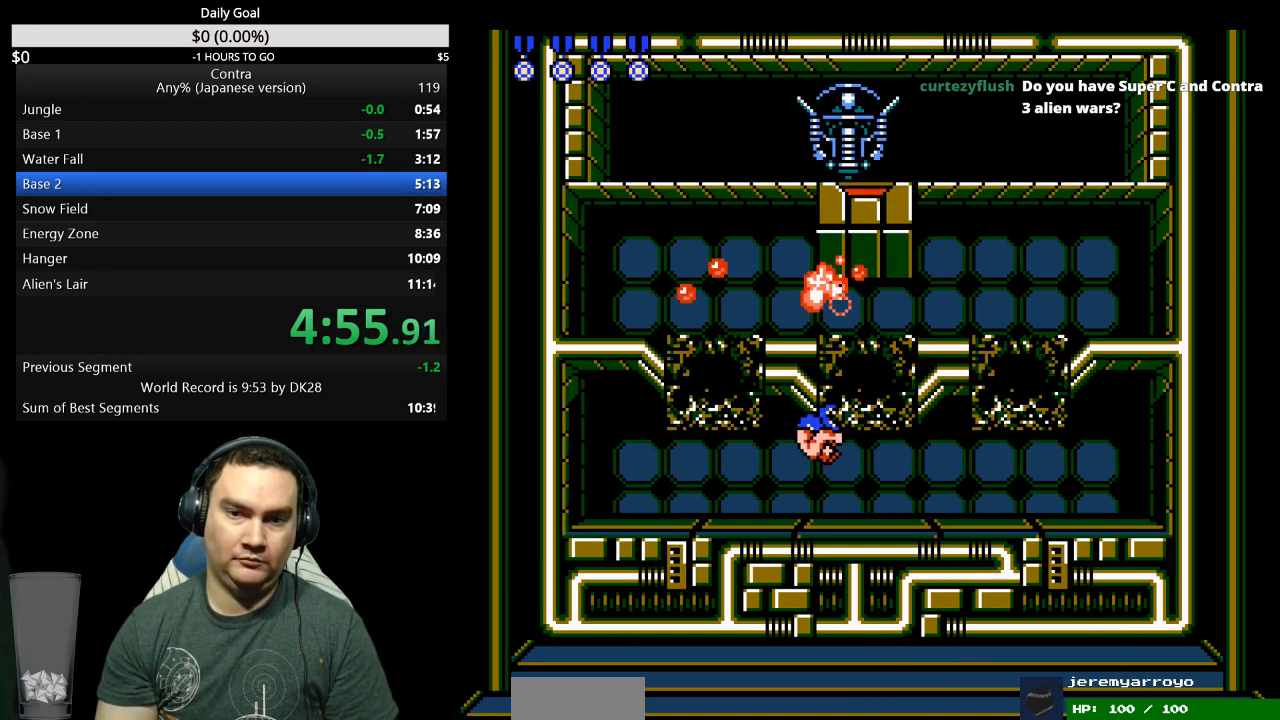
{"buttons": ["DPAD_UP", "DPAD_LEFT"], "events": [[67, "B", "down"], [100, "B", "up"], [200, "B", "down"], [200, "DPAD_RIGHT", "down"], [233, "B", "up"], [267, "DPAD_RIGHT", "up"], [333, "B", "down"], [333, "DPAD_RIGHT", "down"], [400, "B", "up"], [400, "DPAD_UP", "up"], [433, "DPAD_RIGHT", "up"], [433, "DPAD_UP", "down"], [500, "DPAD_LEFT", "down"]]}
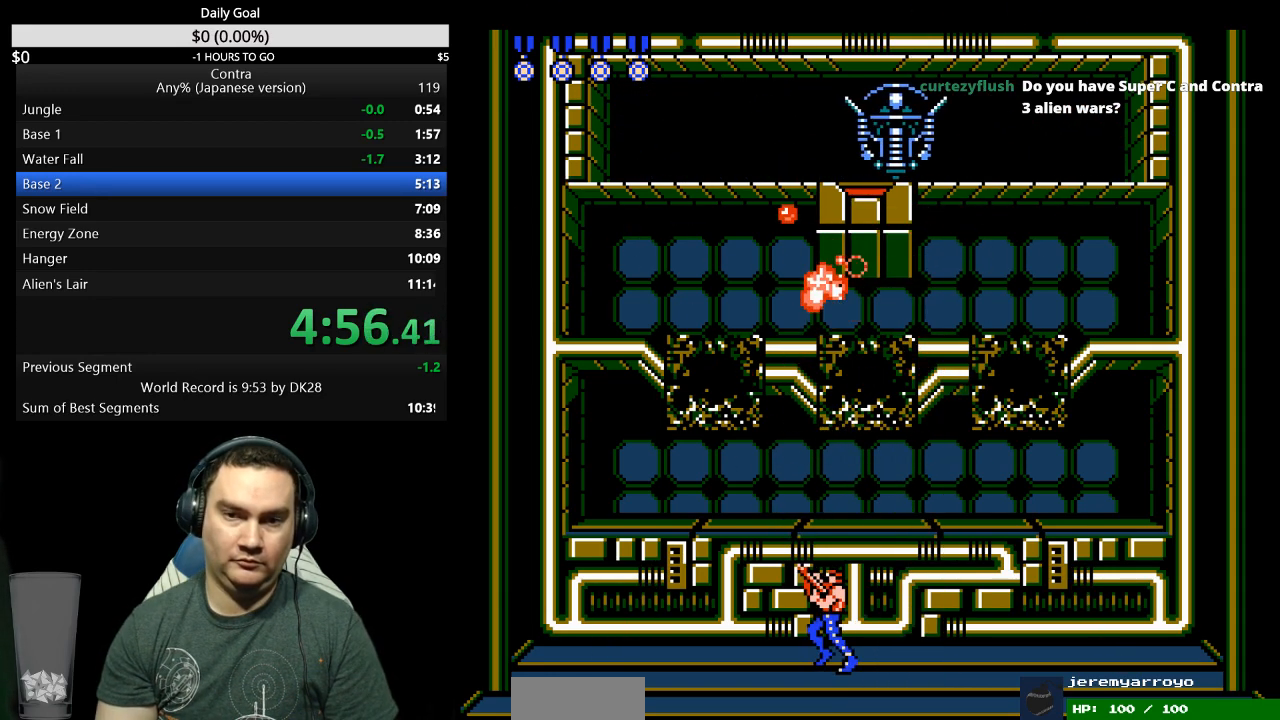
{"buttons": ["B", "DPAD_UP"], "events": [[67, "B", "down"], [133, "B", "up"], [200, "DPAD_LEFT", "up"], [233, "B", "down"], [267, "B", "up"], [367, "B", "down"], [400, "B", "up"], [500, "B", "down"]]}
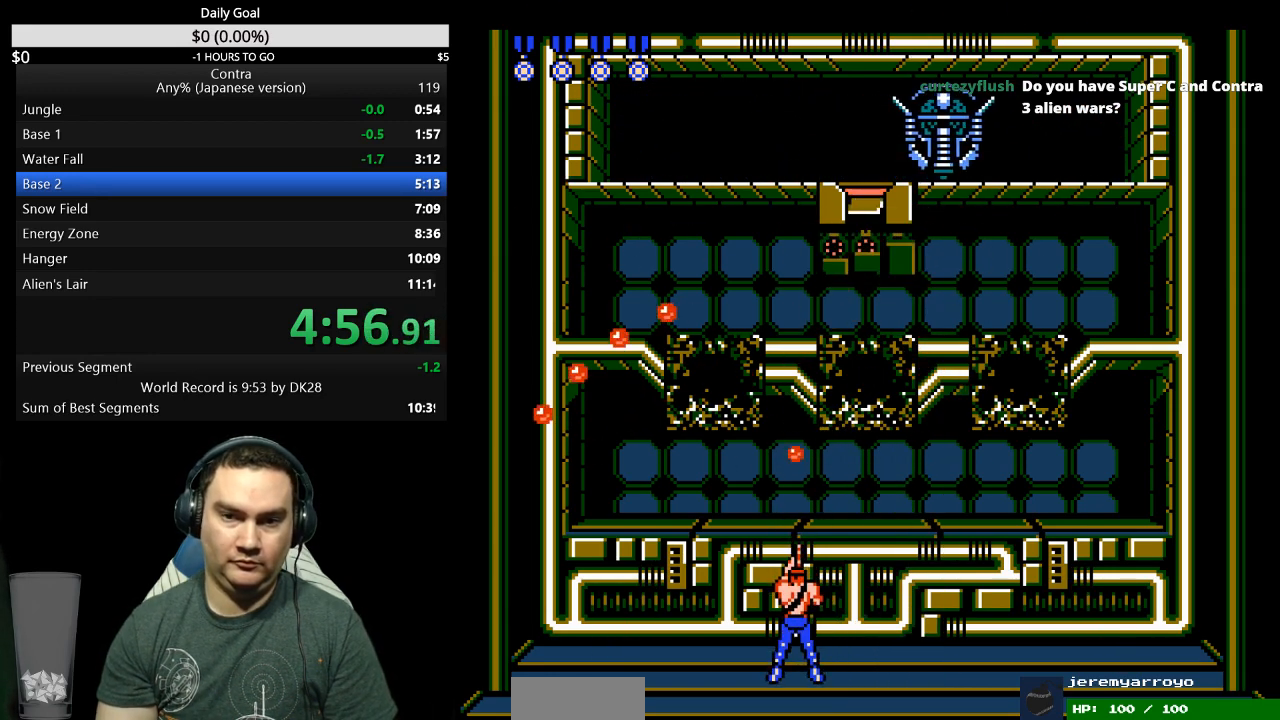
{"buttons": ["DPAD_UP"], "events": [[67, "B", "up"], [167, "B", "down"], [200, "B", "up"], [267, "B", "down"], [333, "B", "up"], [433, "B", "down"], [500, "B", "up"]]}
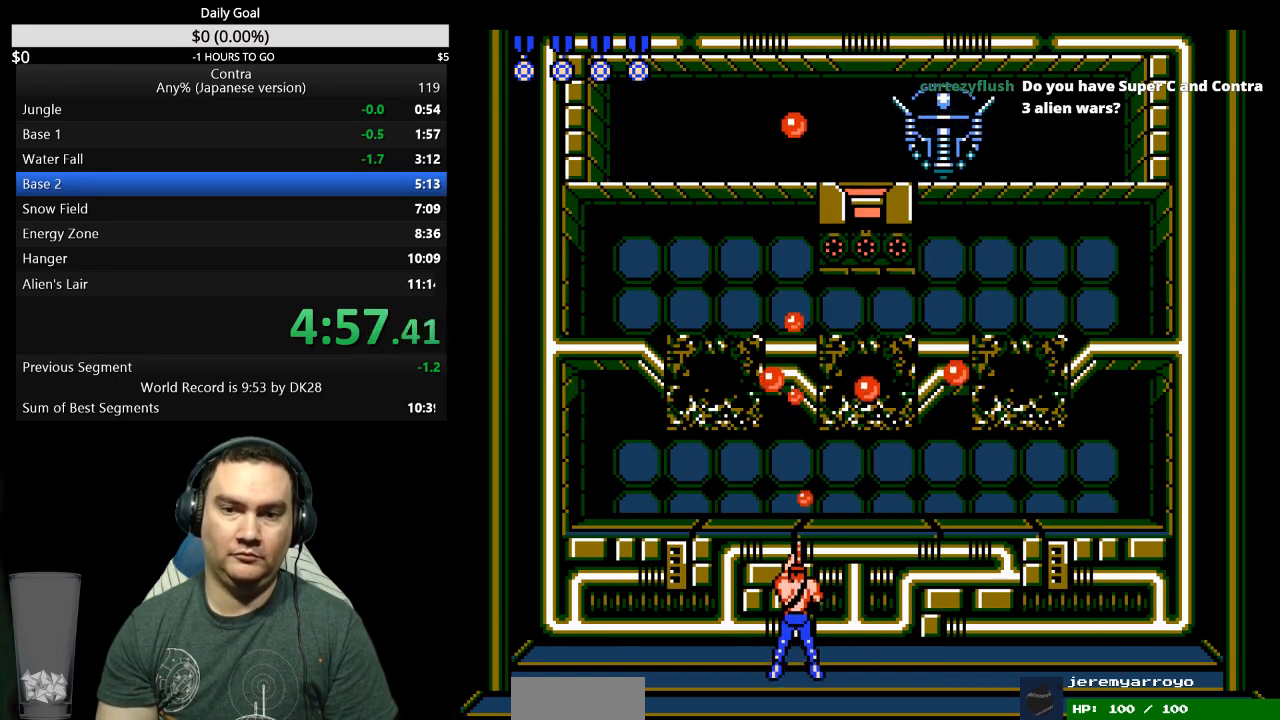
{"buttons": ["DPAD_UP"], "events": [[33, "B", "down"], [100, "B", "up"], [200, "B", "down"], [233, "B", "up"], [300, "B", "down"], [367, "B", "up"], [433, "B", "down"], [500, "B", "up"]]}
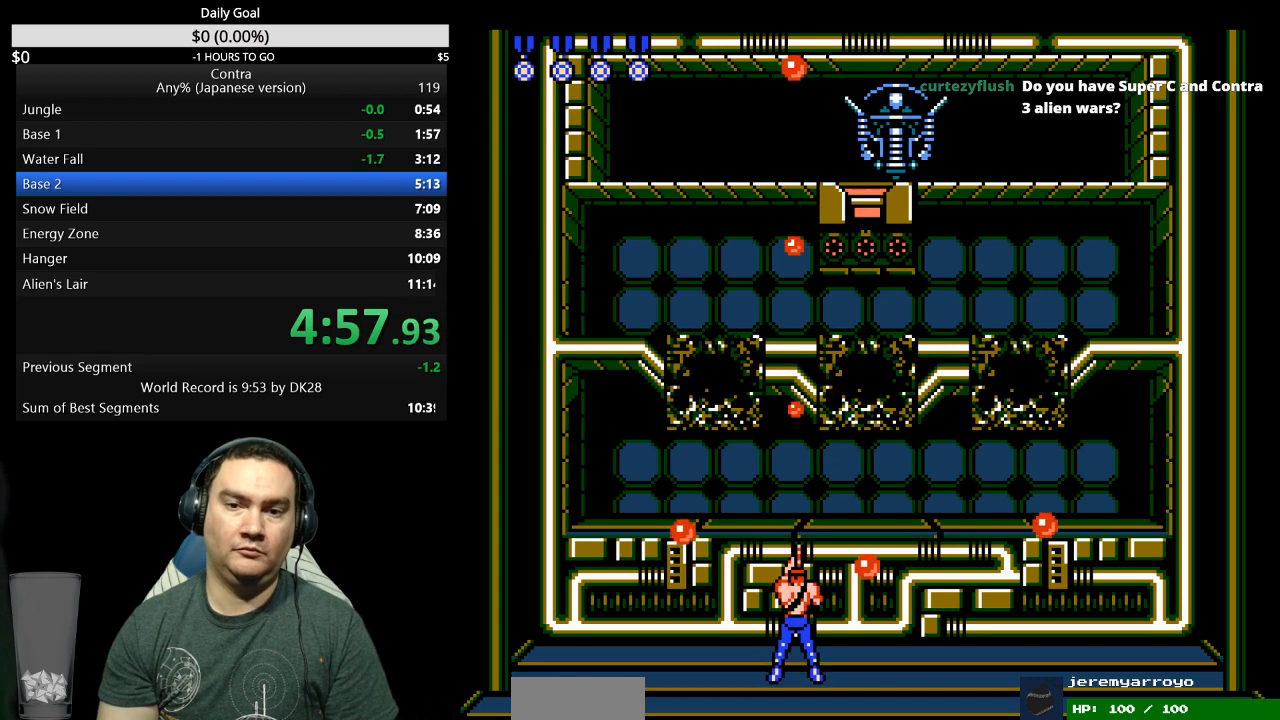
{"buttons": ["DPAD_UP"], "events": [[33, "B", "down"], [100, "B", "up"], [167, "B", "down"], [233, "B", "up"], [300, "B", "down"], [367, "B", "up"], [433, "B", "down"], [467, "B", "up"]]}
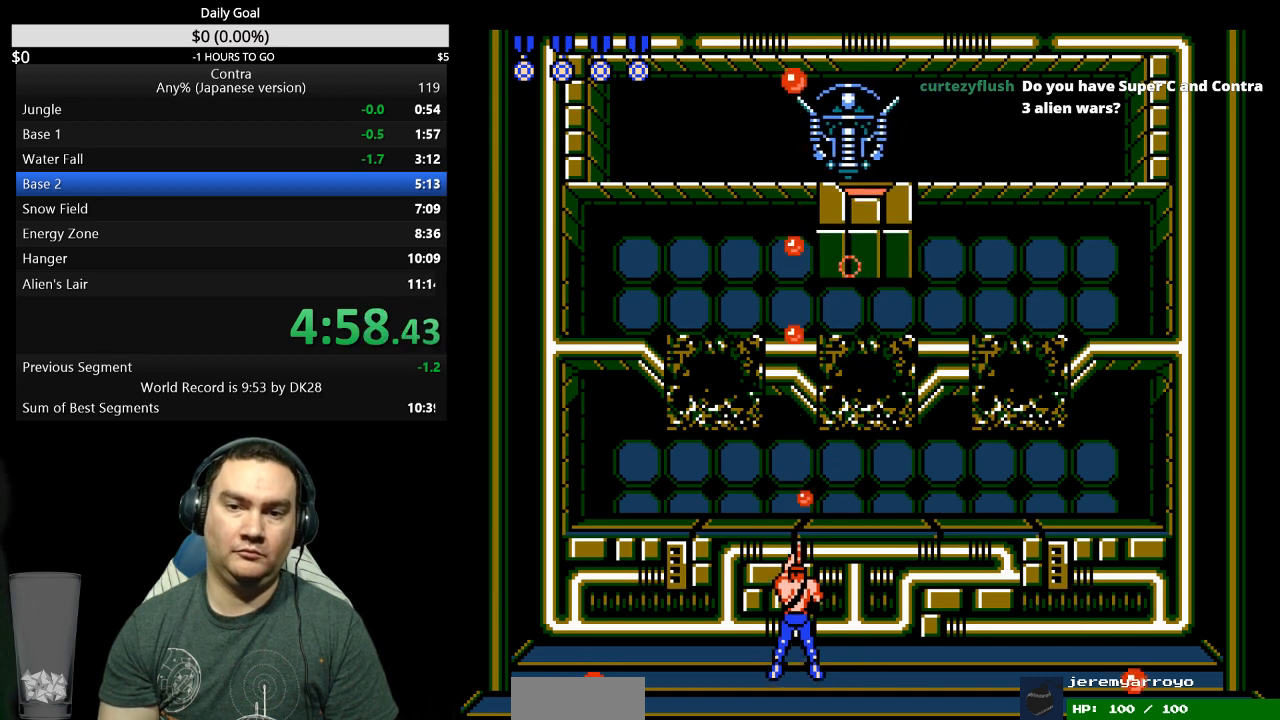
{"buttons": ["A", "B", "DPAD_UP"], "events": [[33, "B", "down"], [67, "B", "up"], [133, "B", "down"], [167, "A", "down"], [200, "A", "up"], [200, "B", "up"], [267, "A", "down"], [267, "B", "down"], [300, "B", "up"], [333, "A", "up"], [367, "A", "down"], [400, "B", "down"], [433, "A", "up"], [433, "B", "up"], [500, "A", "down"], [500, "B", "down"]]}
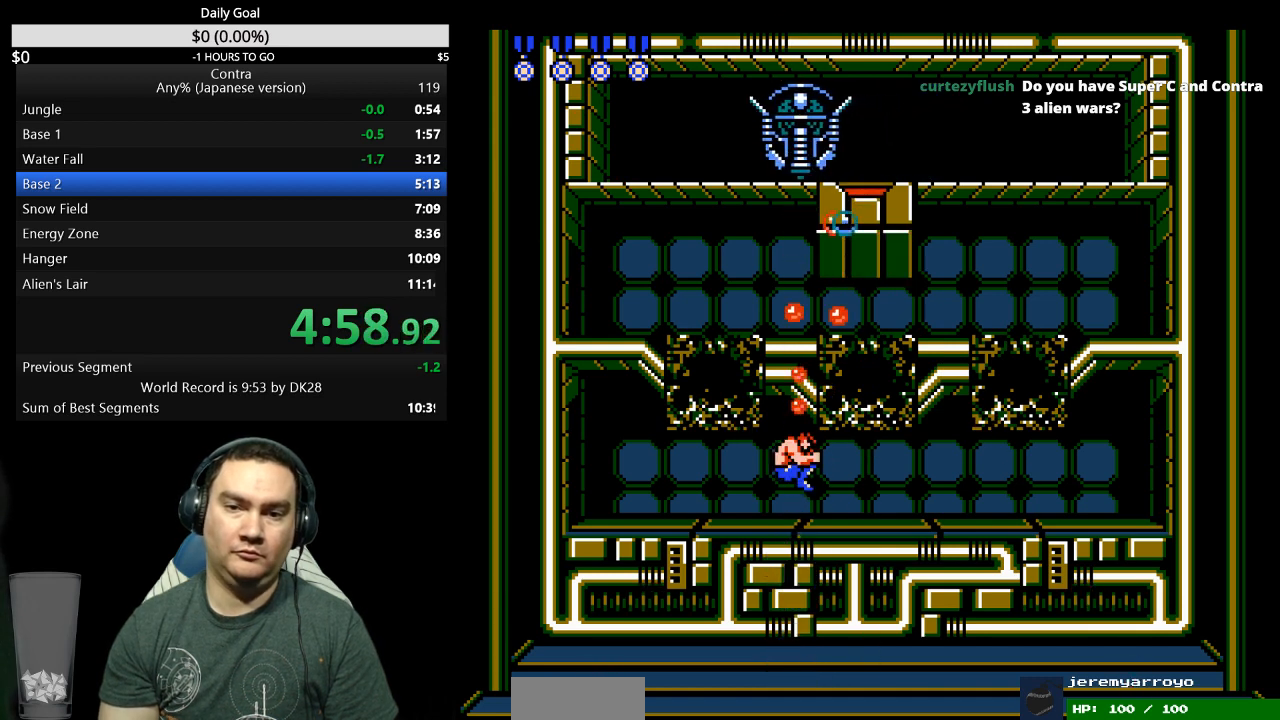
{"buttons": ["A", "B", "DPAD_UP"], "events": [[67, "A", "up"], [67, "B", "up"], [100, "B", "down"], [133, "A", "down"], [167, "A", "up"], [167, "B", "up"], [233, "A", "down"], [233, "B", "down"], [300, "A", "up"], [300, "B", "up"], [333, "B", "down"], [367, "A", "down"], [400, "A", "up"], [400, "B", "up"], [467, "A", "down"], [467, "B", "down"]]}
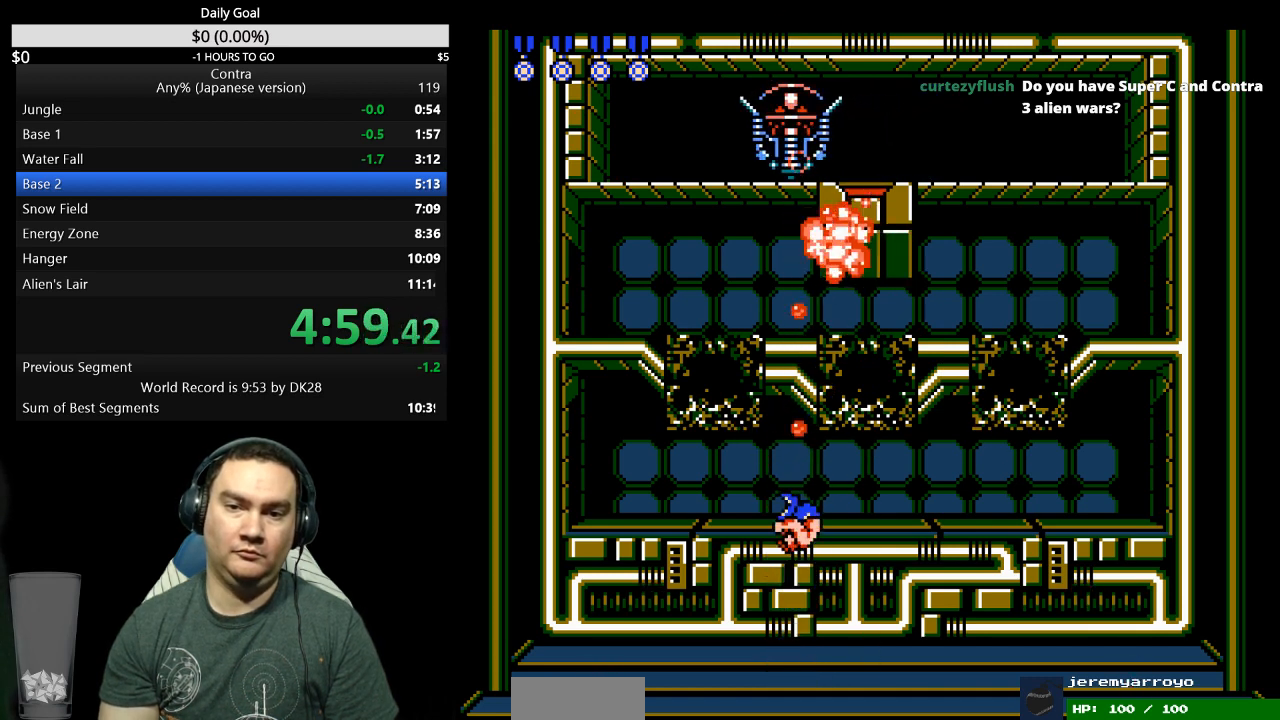
{"buttons": ["DPAD_UP"], "events": [[33, "A", "up"], [33, "B", "up"], [100, "A", "down"], [100, "B", "down"], [133, "A", "up"], [133, "B", "up"], [200, "A", "down"], [200, "B", "down"], [267, "A", "up"], [300, "A", "down"], [400, "A", "up"], [400, "B", "up"], [433, "A", "down"], [433, "B", "down"], [500, "A", "up"], [500, "B", "up"]]}
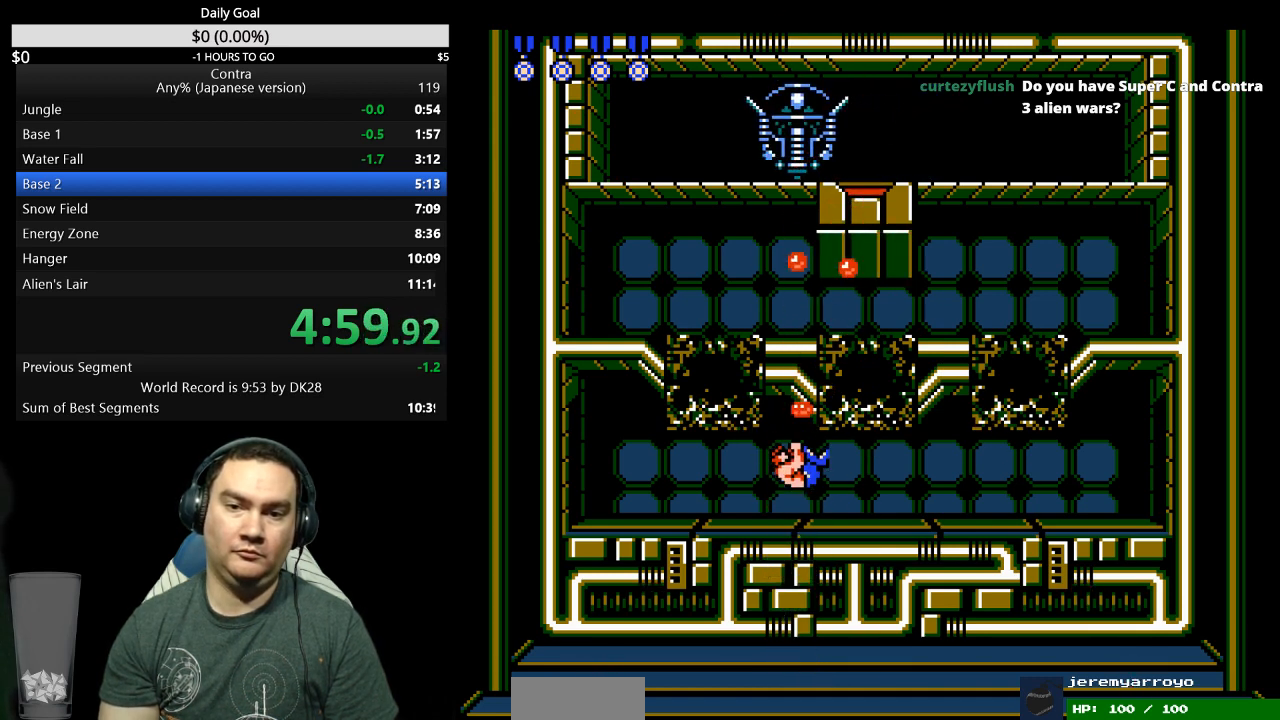
{"buttons": ["DPAD_UP"], "events": [[67, "A", "down"], [67, "B", "down"], [100, "A", "up"], [133, "B", "up"], [200, "A", "down"], [200, "B", "down"], [233, "A", "up"], [233, "B", "up"], [300, "B", "down"], [400, "B", "up"], [467, "B", "down"], [500, "B", "up"]]}
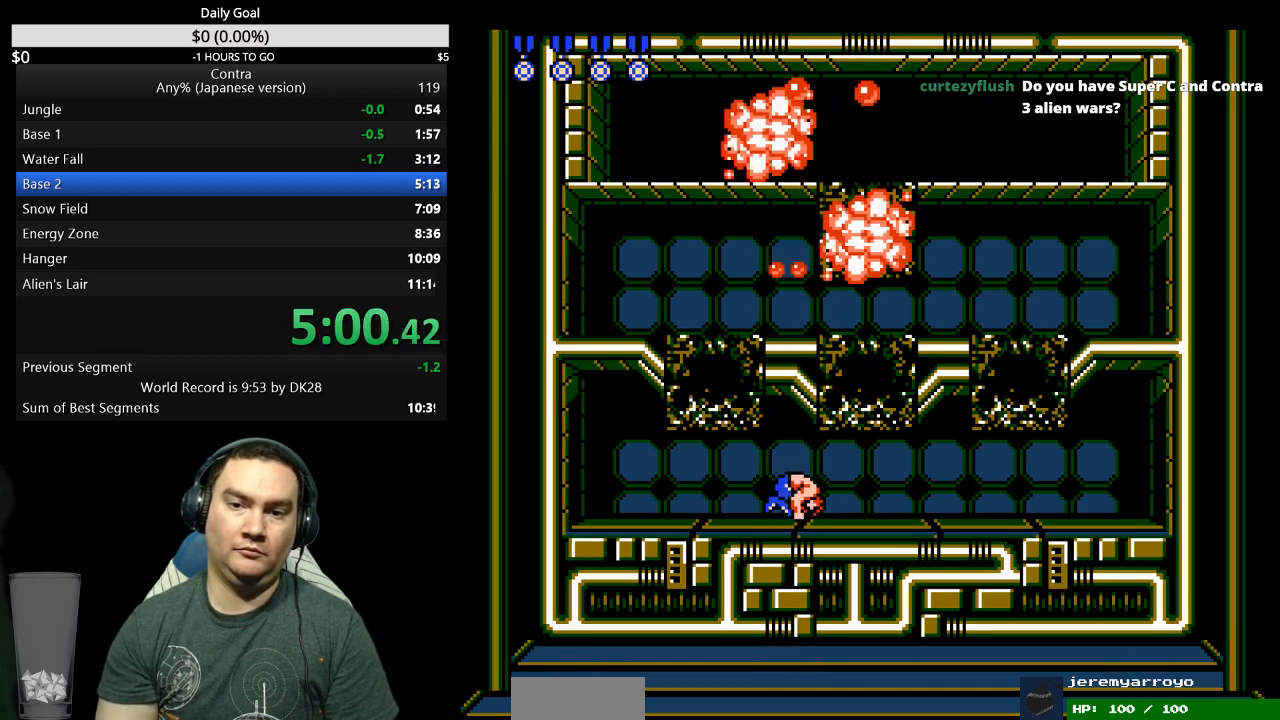
{"buttons": ["DPAD_LEFT"], "events": [[133, "DPAD_UP", "up"], [167, "DPAD_LEFT", "down"]]}
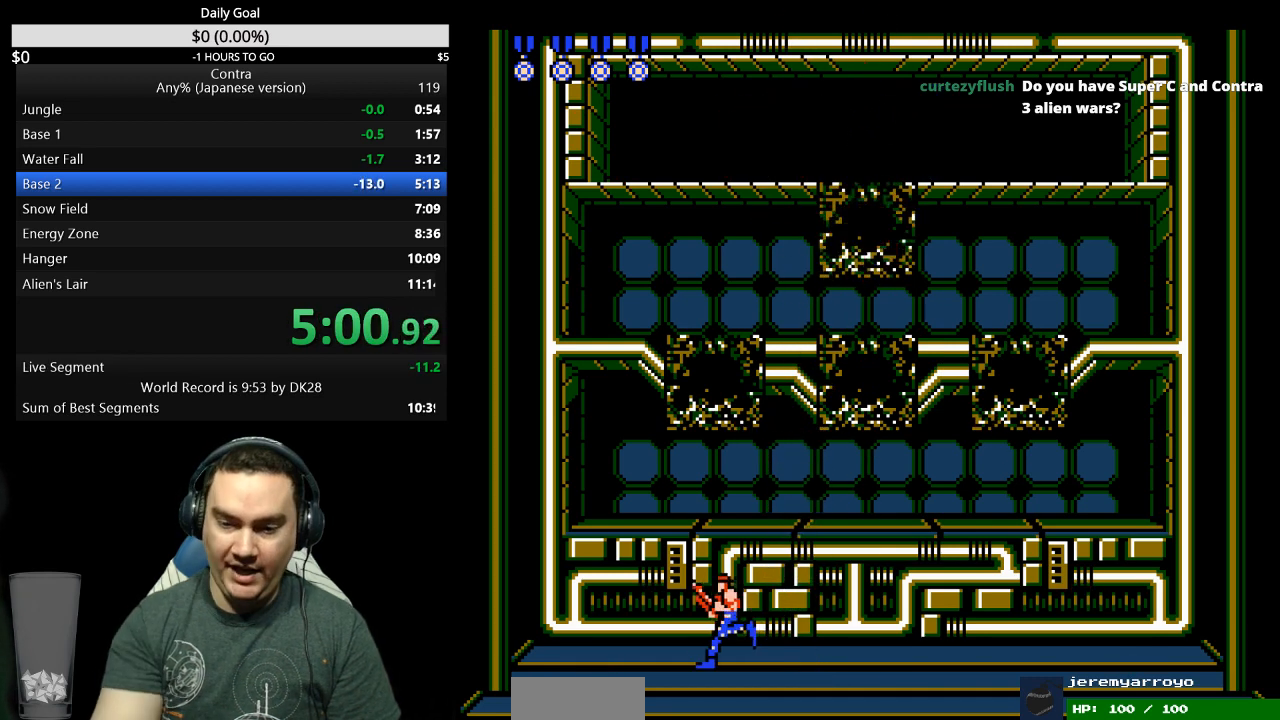
{"buttons": ["DPAD_LEFT"], "events": []}
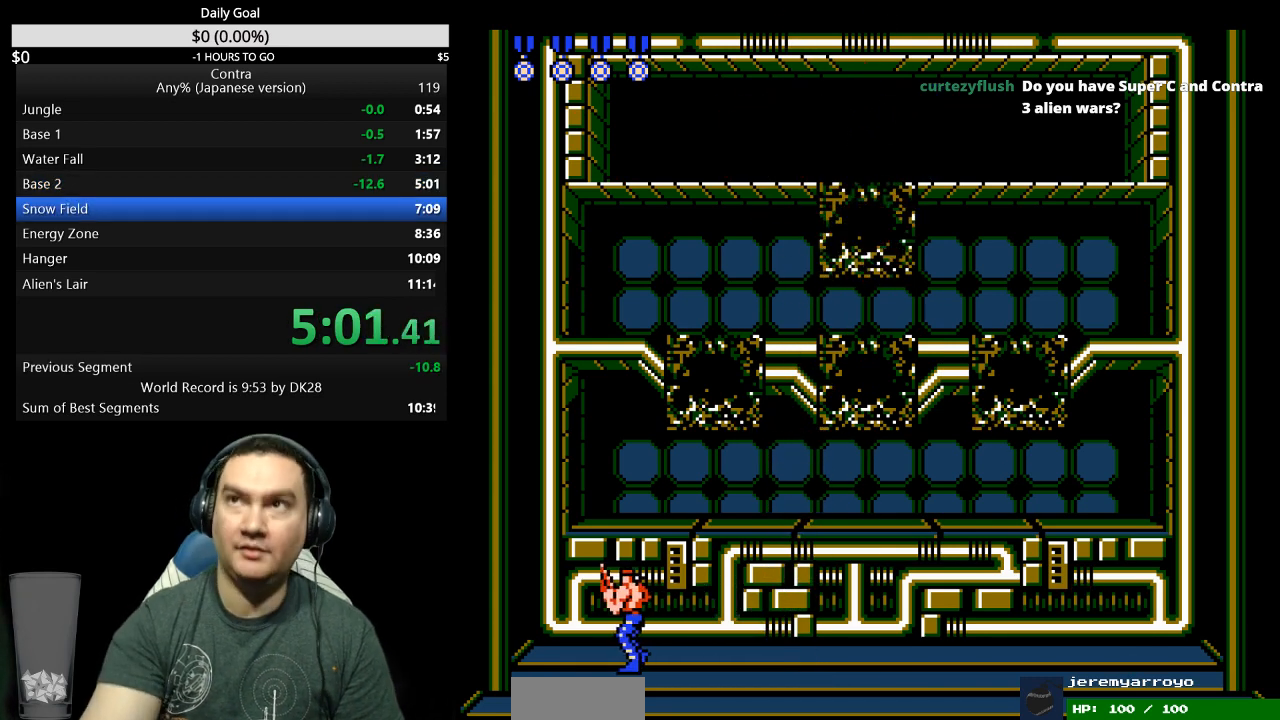
{"buttons": ["DPAD_LEFT"], "events": []}
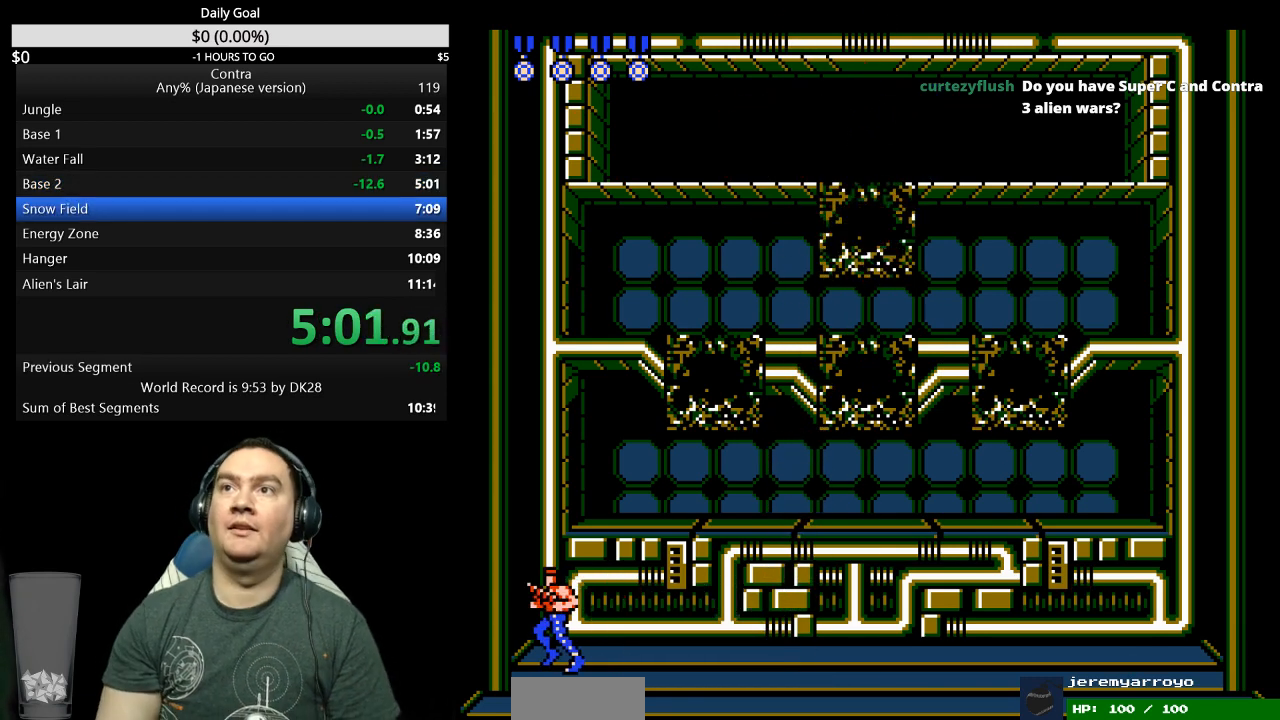
{"buttons": ["DPAD_LEFT"], "events": []}
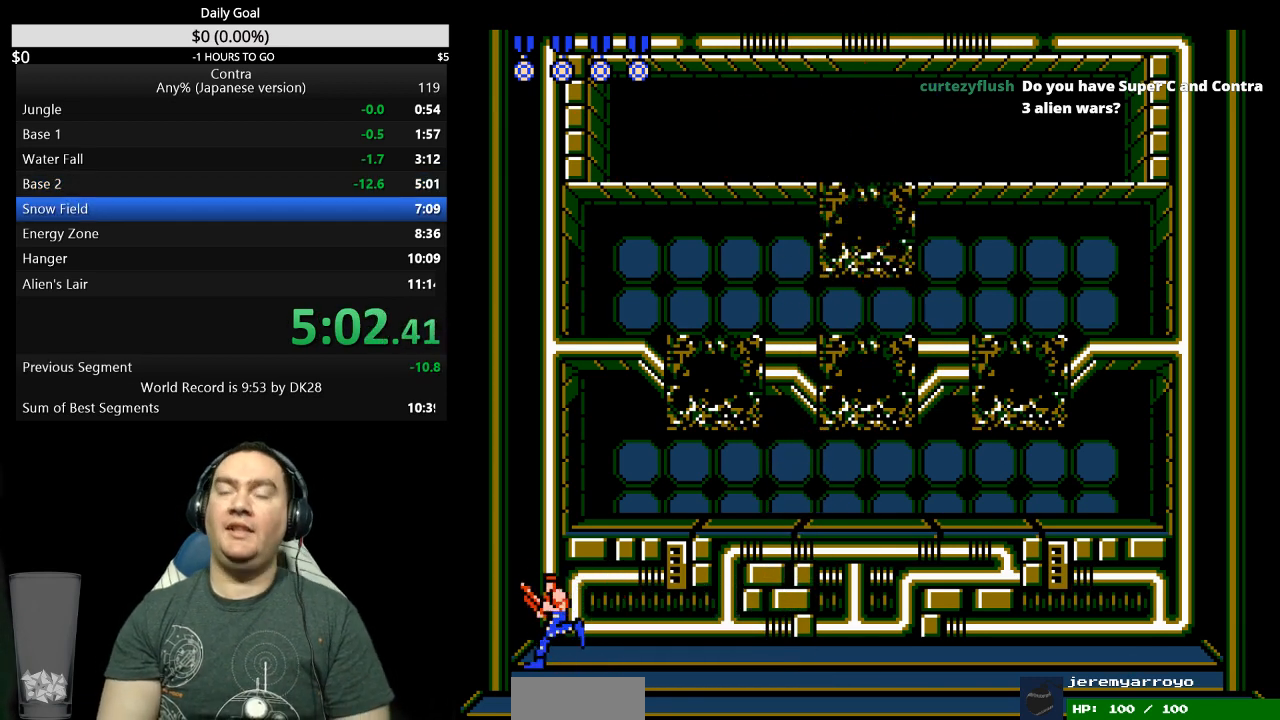
{"buttons": [], "events": [[200, "DPAD_LEFT", "up"]]}
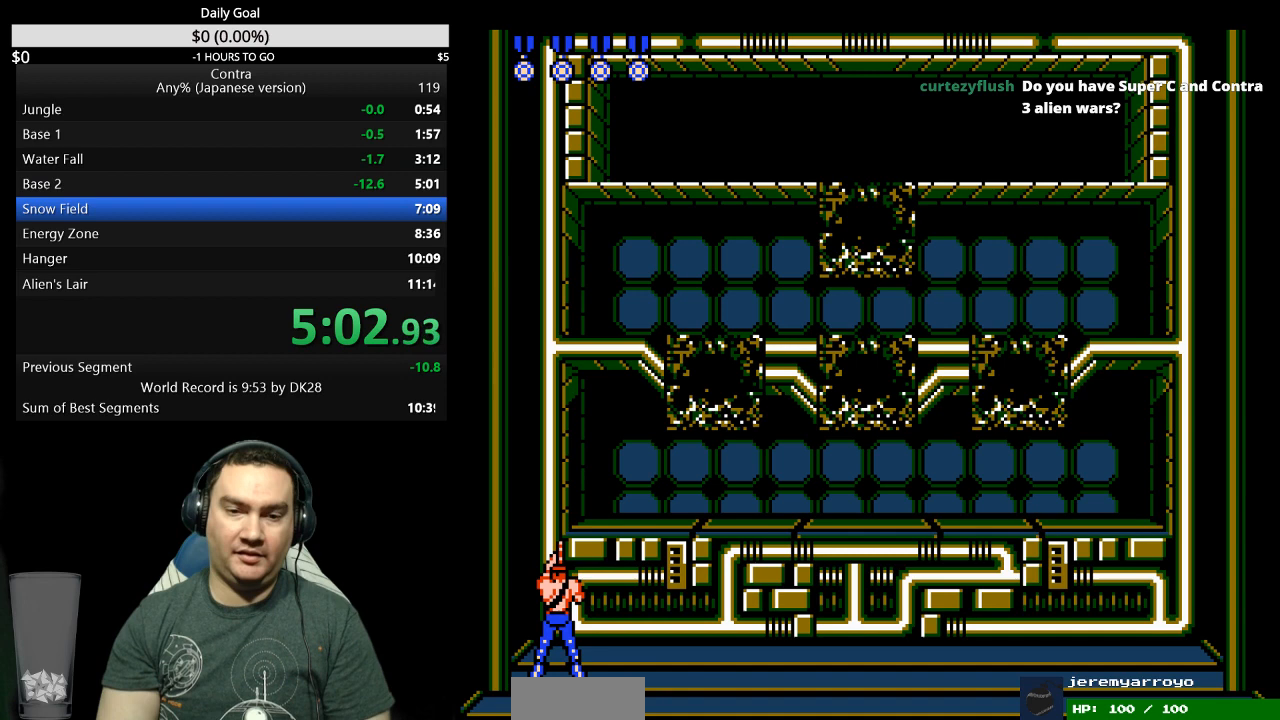
{"buttons": [], "events": []}
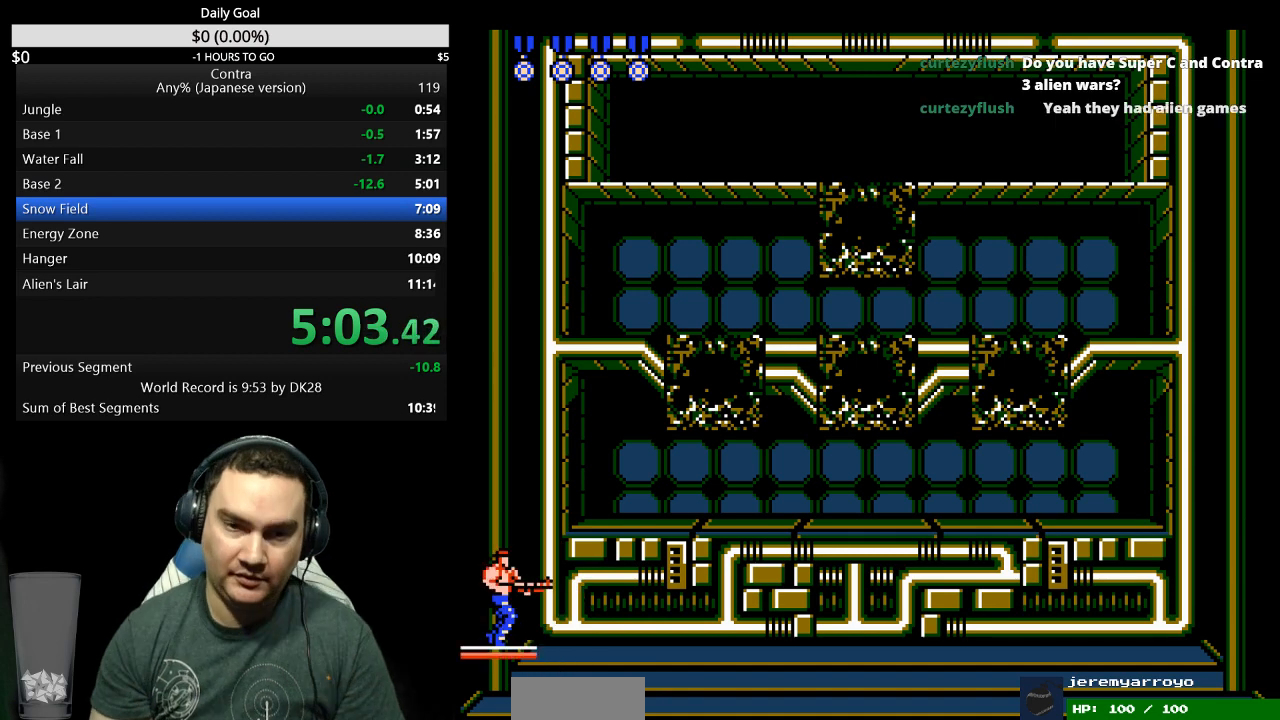
{"buttons": [], "events": []}